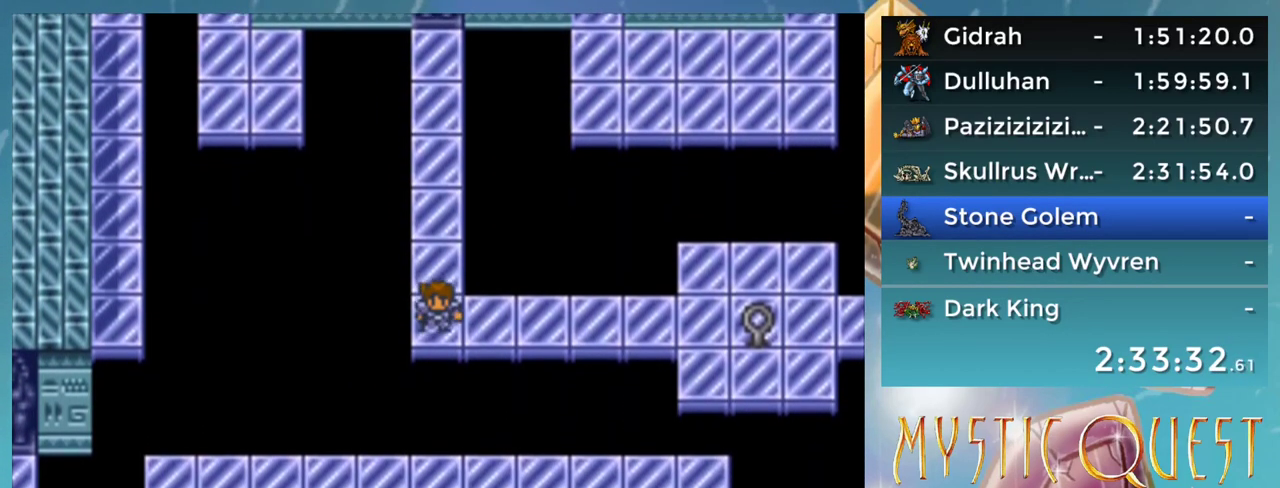
Gameplay with a controller (Nintendo layout); each line is a JSON object with the inputs held at the frame after it. "events" lists button and stick changes between this image and that frame as [ms after this image, input, new state], when the widget could be followed in between. Not read: L3 R3.
{"buttons": ["A"], "events": [[183, "DPAD_RIGHT", "up"], [250, "A", "down"]]}
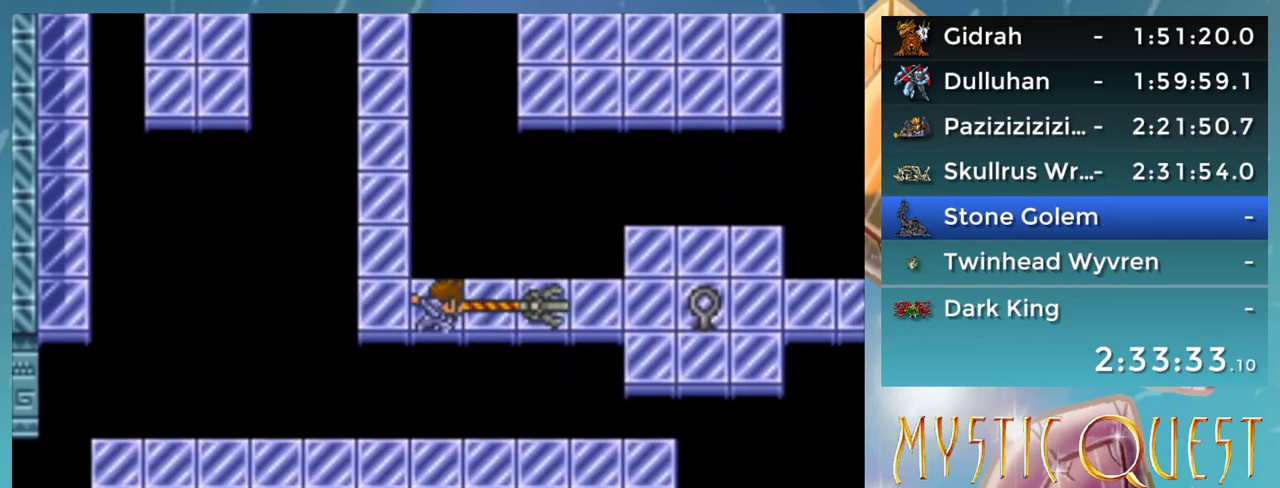
{"buttons": ["B"], "events": [[83, "A", "up"], [117, "B", "down"]]}
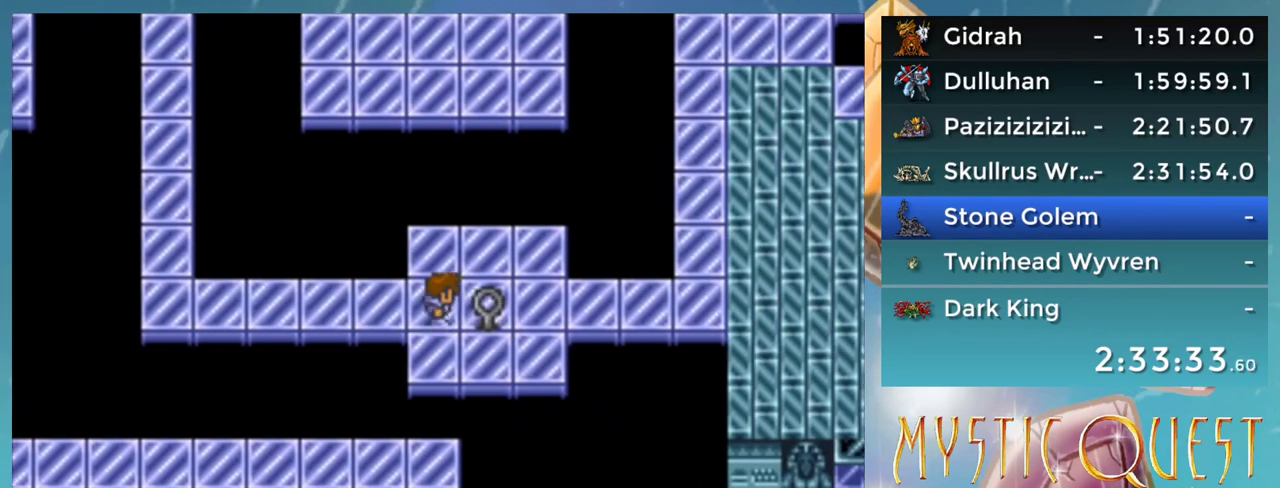
{"buttons": ["DPAD_RIGHT"], "events": [[33, "B", "up"], [33, "DPAD_RIGHT", "down"]]}
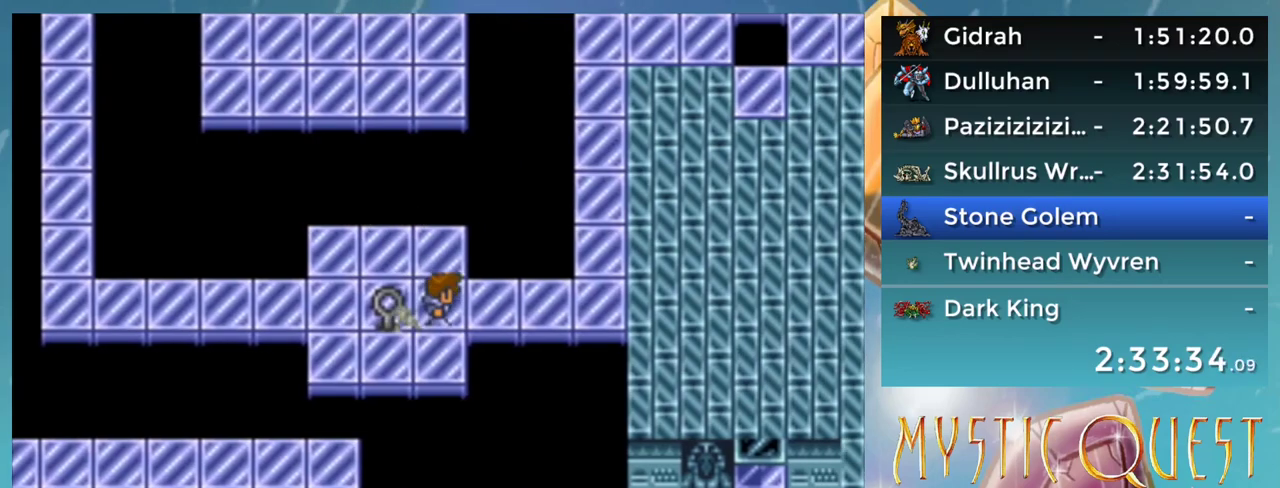
{"buttons": ["DPAD_RIGHT"], "events": []}
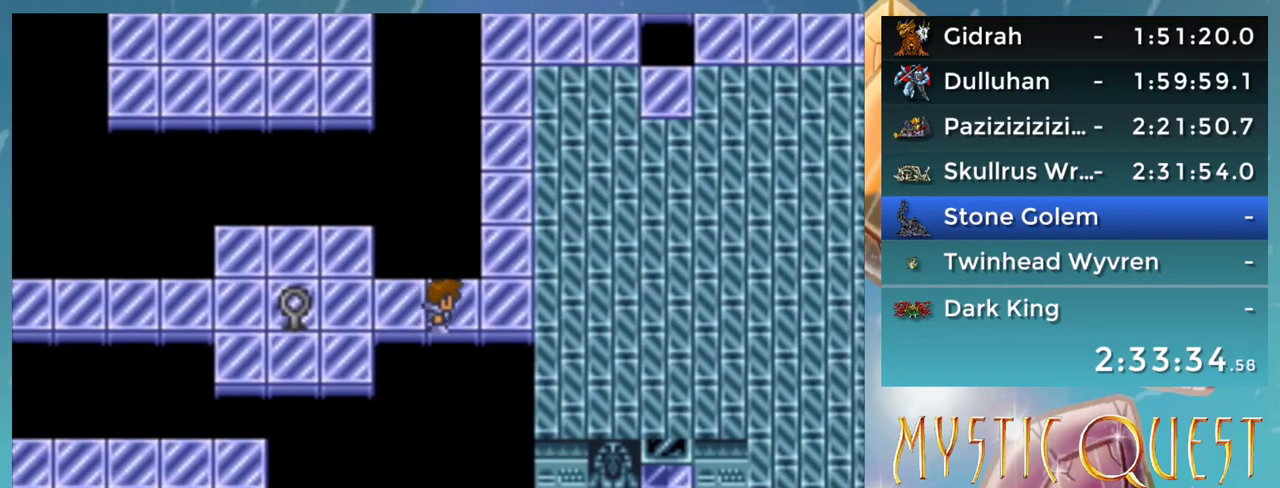
{"buttons": ["DPAD_UP"], "events": [[200, "DPAD_UP", "down"], [217, "DPAD_RIGHT", "up"]]}
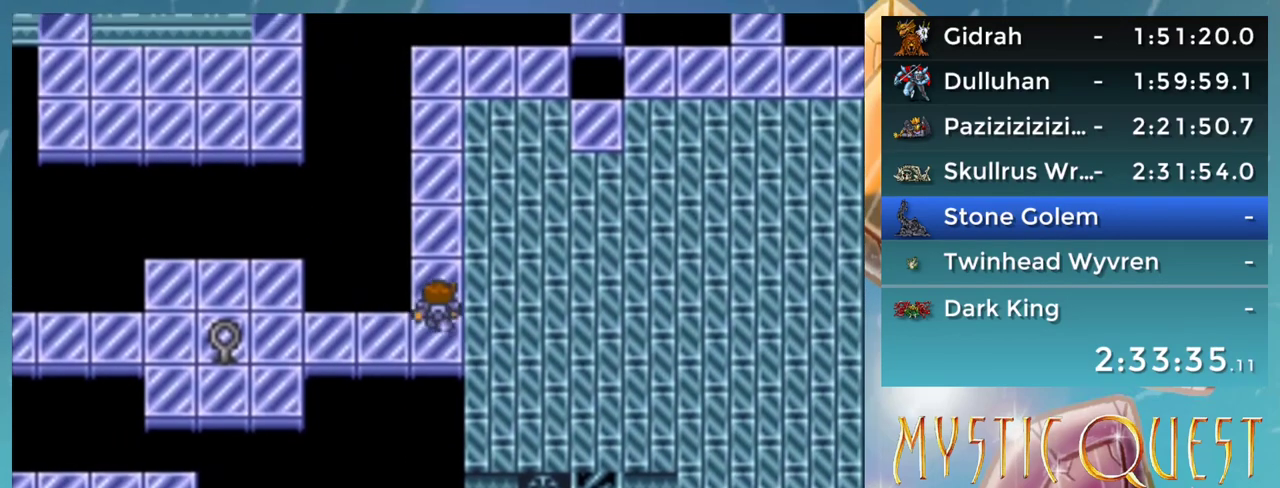
{"buttons": ["DPAD_UP"], "events": []}
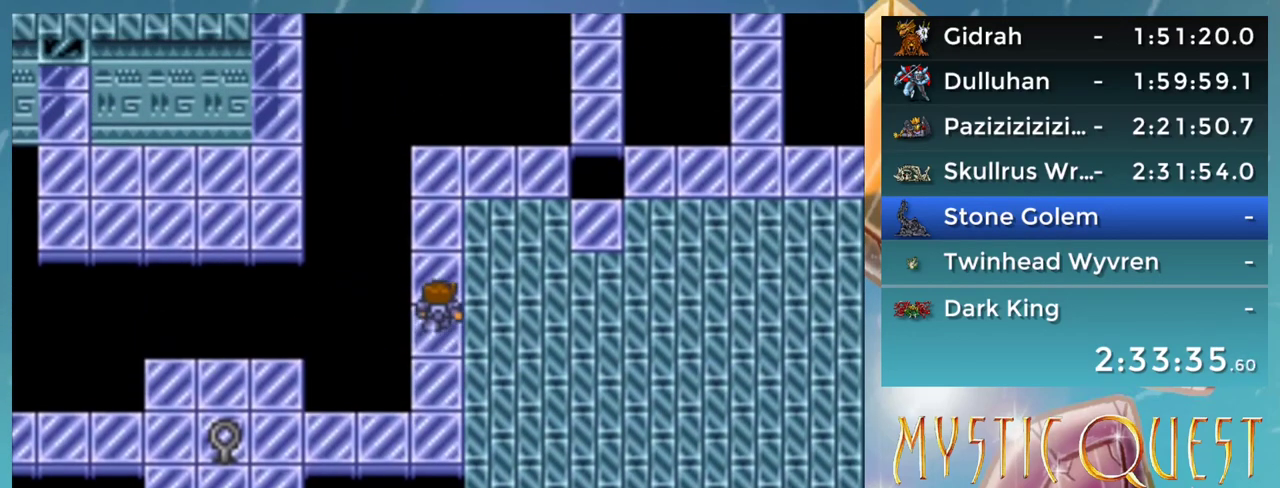
{"buttons": ["DPAD_UP"], "events": []}
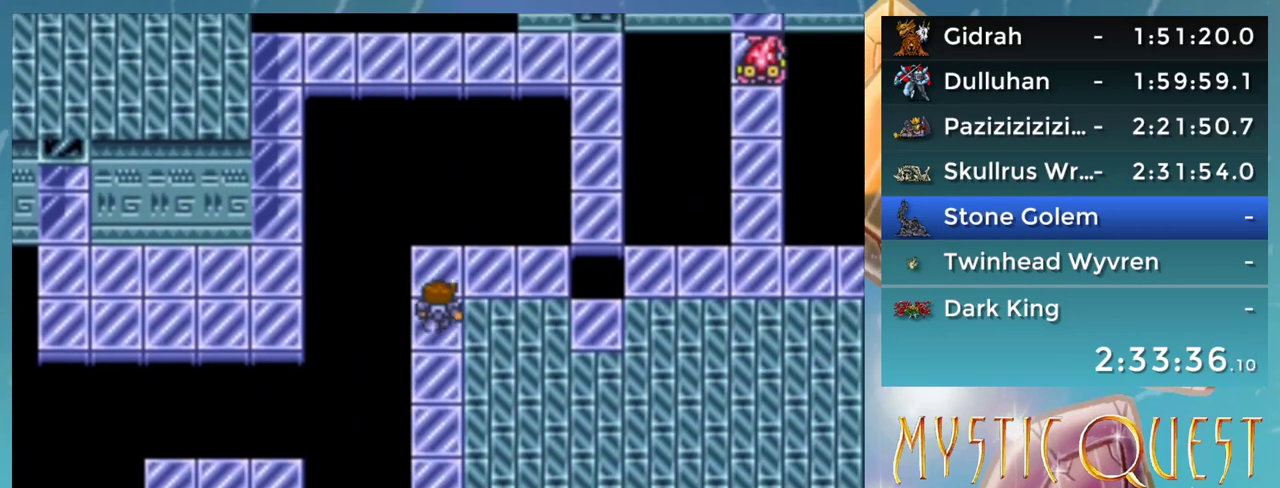
{"buttons": ["DPAD_RIGHT"], "events": [[100, "DPAD_RIGHT", "down"], [100, "DPAD_UP", "up"]]}
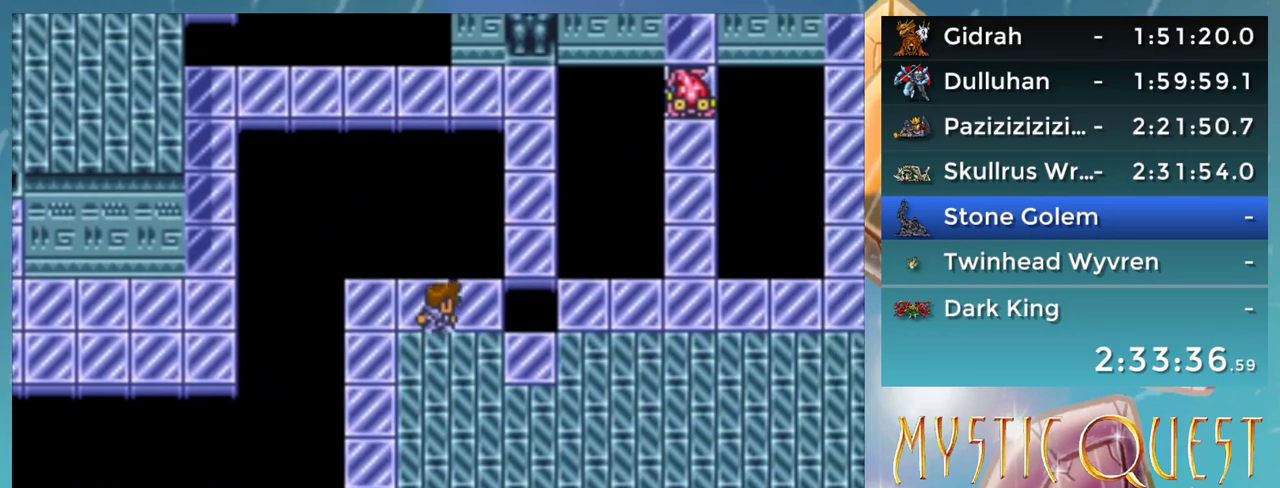
{"buttons": ["DPAD_RIGHT"], "events": [[50, "B", "down"], [67, "DPAD_RIGHT", "up"], [283, "B", "up"], [300, "DPAD_RIGHT", "down"]]}
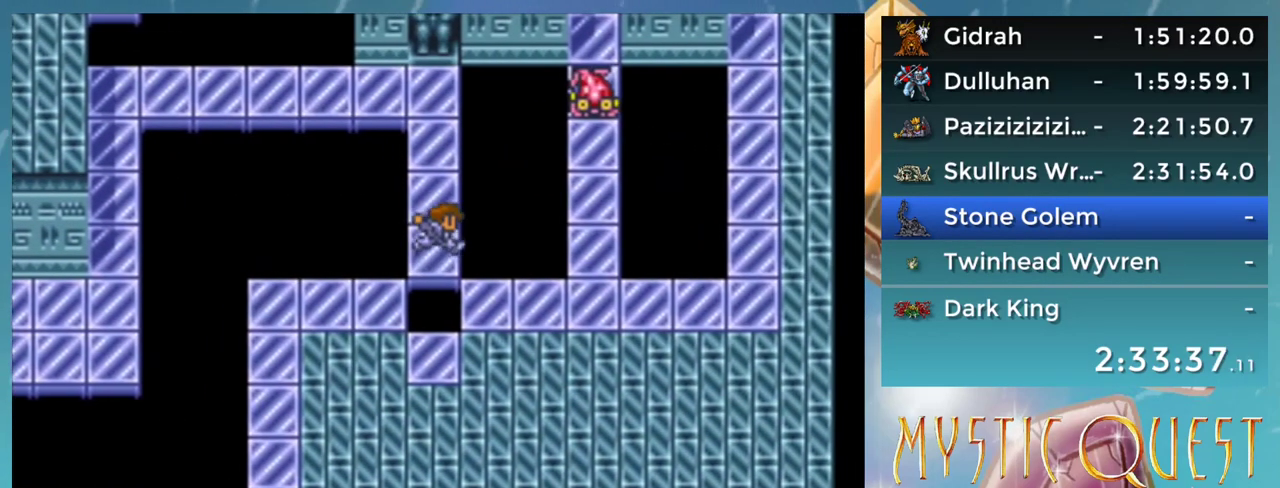
{"buttons": ["DPAD_RIGHT"], "events": []}
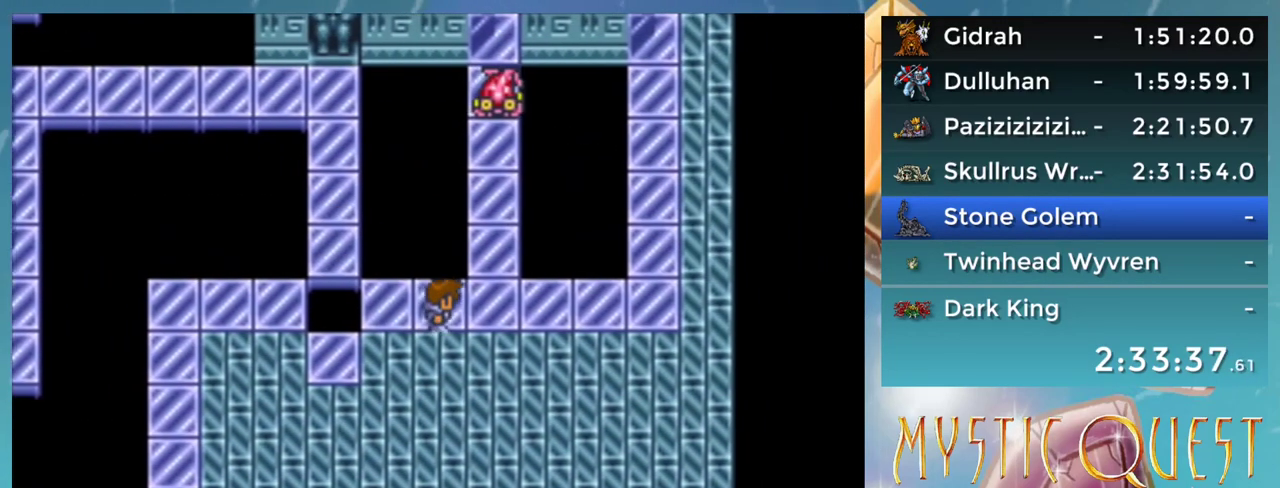
{"buttons": ["DPAD_RIGHT"], "events": []}
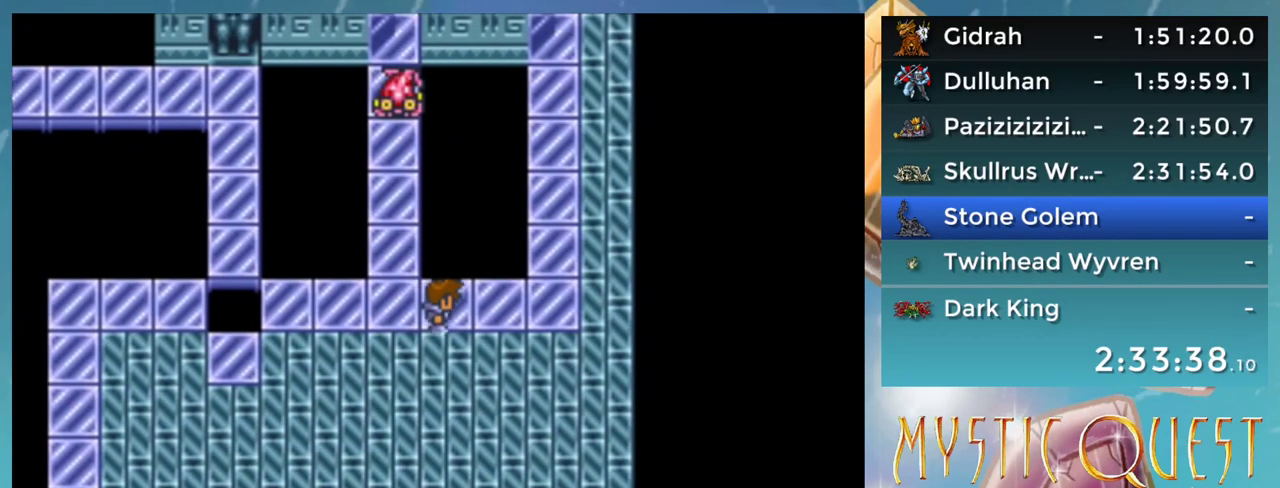
{"buttons": ["DPAD_UP"], "events": [[450, "DPAD_UP", "down"], [467, "DPAD_RIGHT", "up"]]}
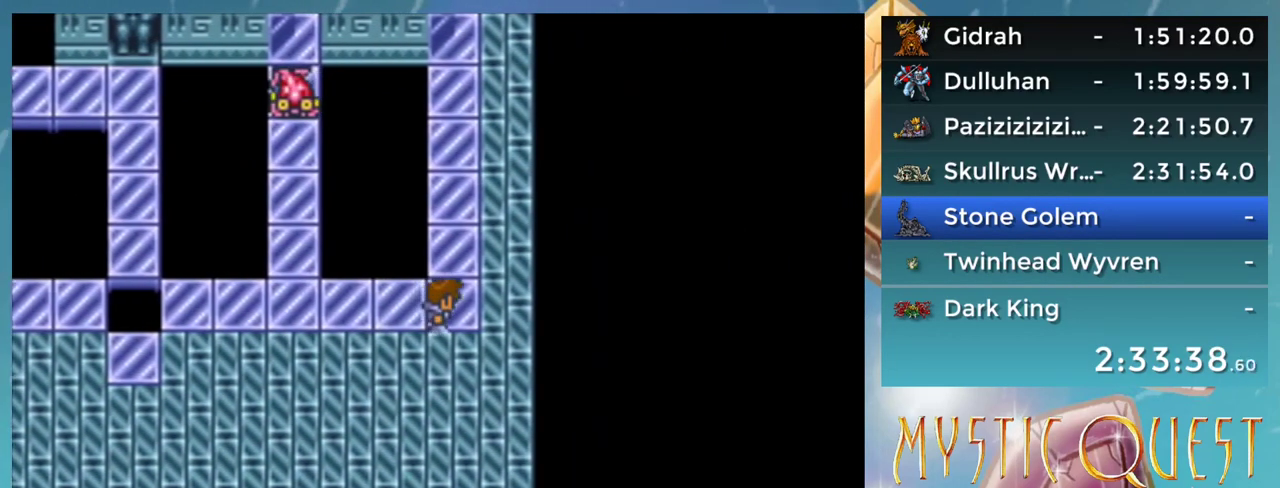
{"buttons": ["DPAD_UP"], "events": []}
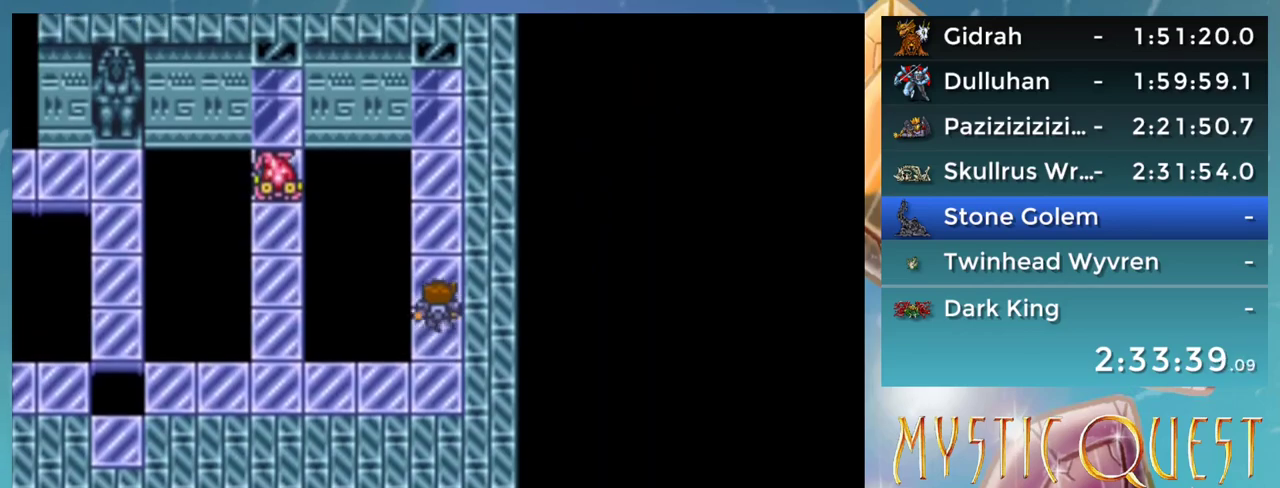
{"buttons": ["DPAD_UP"], "events": []}
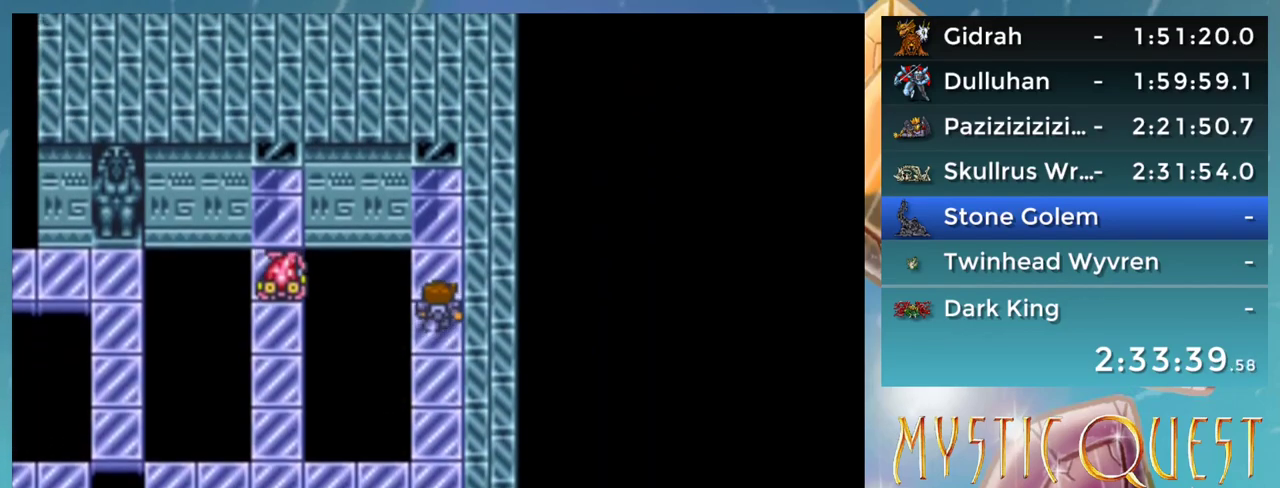
{"buttons": ["DPAD_UP"], "events": []}
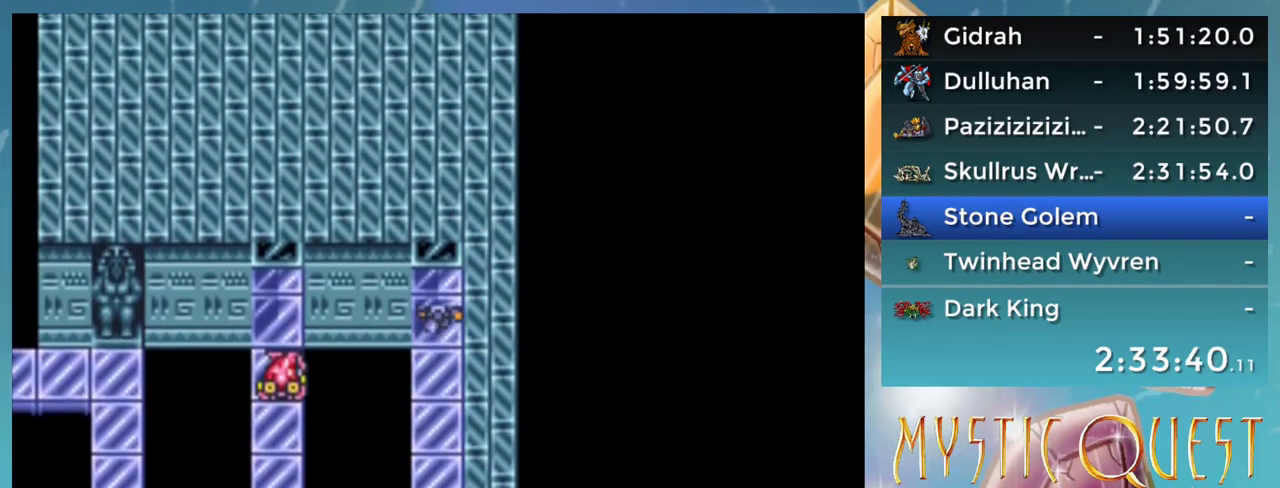
{"buttons": ["DPAD_UP"], "events": []}
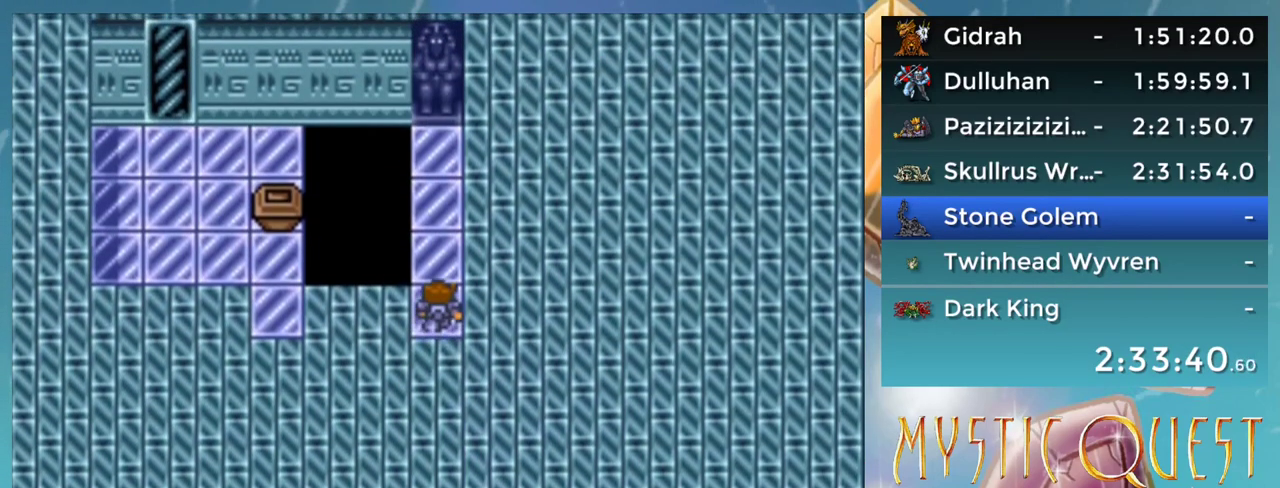
{"buttons": ["DPAD_UP"], "events": []}
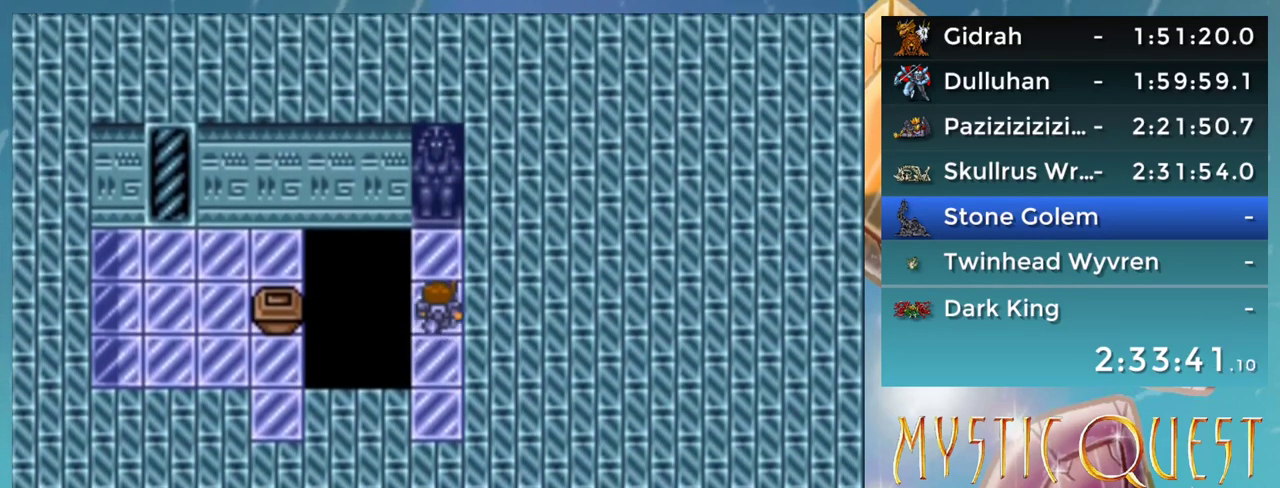
{"buttons": ["R1"], "events": [[150, "DPAD_UP", "up"], [333, "R1", "down"], [383, "R1", "up"], [483, "R1", "down"]]}
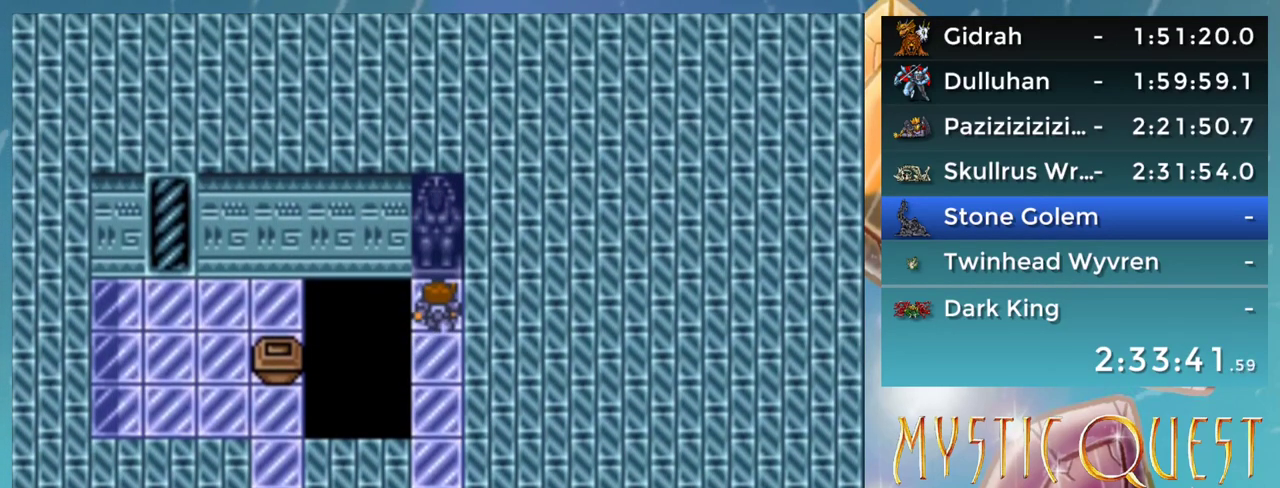
{"buttons": [], "events": [[17, "A", "down"], [50, "R1", "up"], [167, "A", "up"], [400, "L1", "down"], [450, "L1", "up"]]}
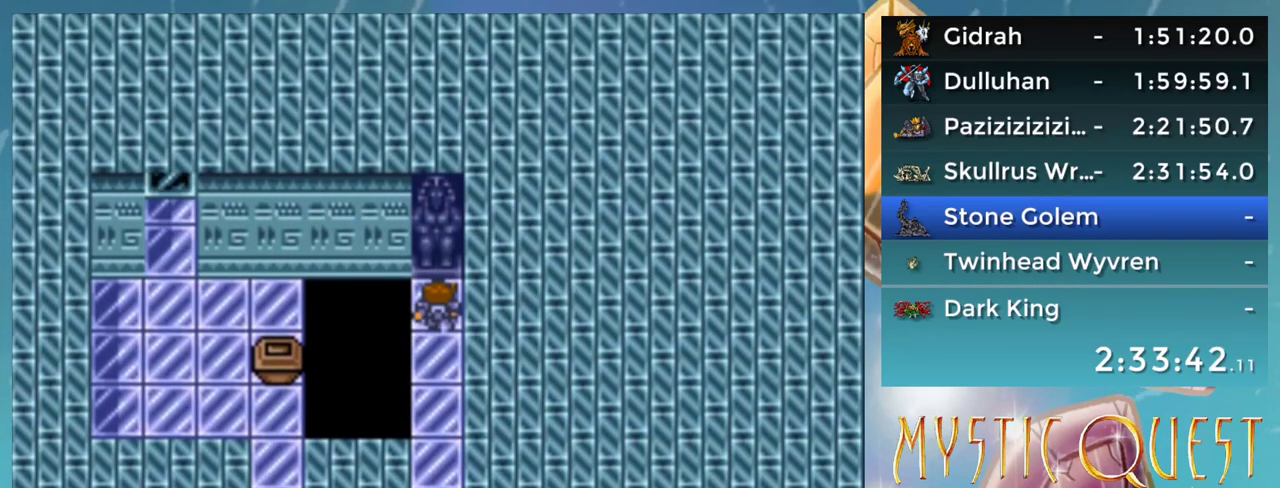
{"buttons": ["DPAD_DOWN"], "events": [[67, "L1", "down"], [250, "L1", "up"], [333, "L1", "down"], [383, "DPAD_DOWN", "down"], [450, "L1", "up"]]}
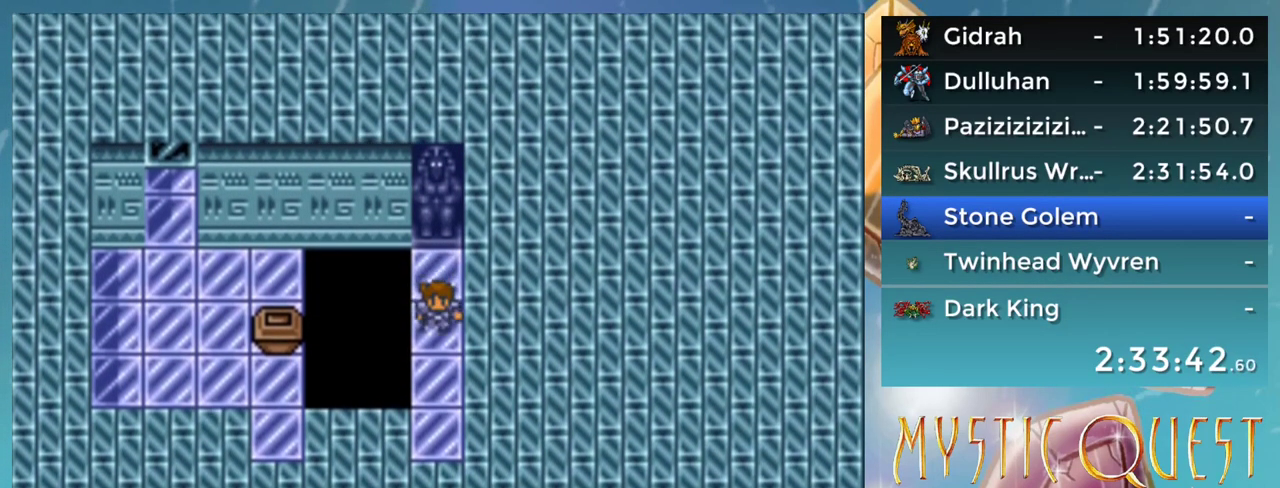
{"buttons": ["DPAD_DOWN"], "events": []}
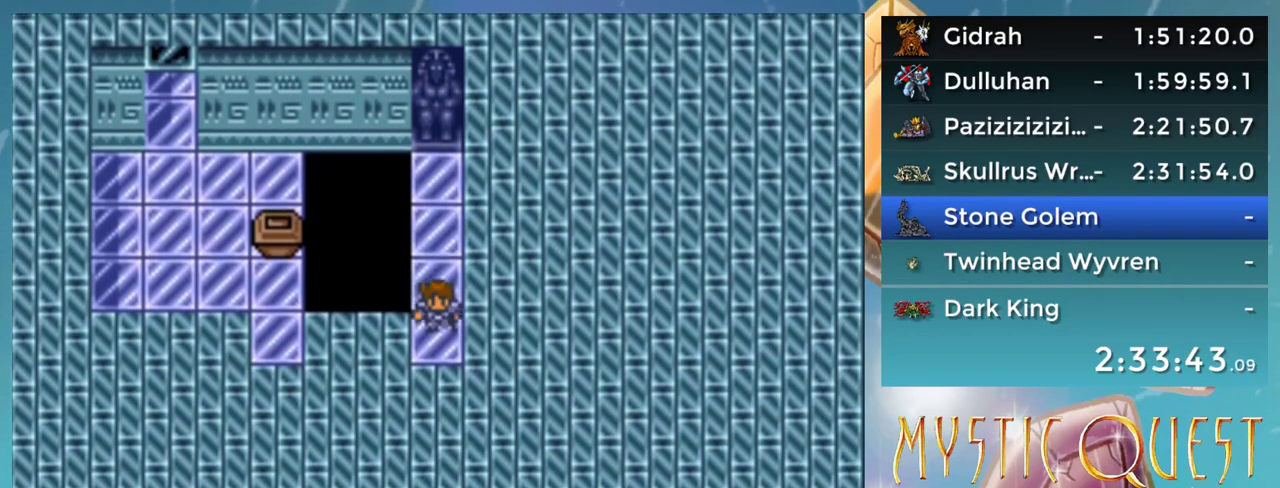
{"buttons": ["DPAD_DOWN"], "events": []}
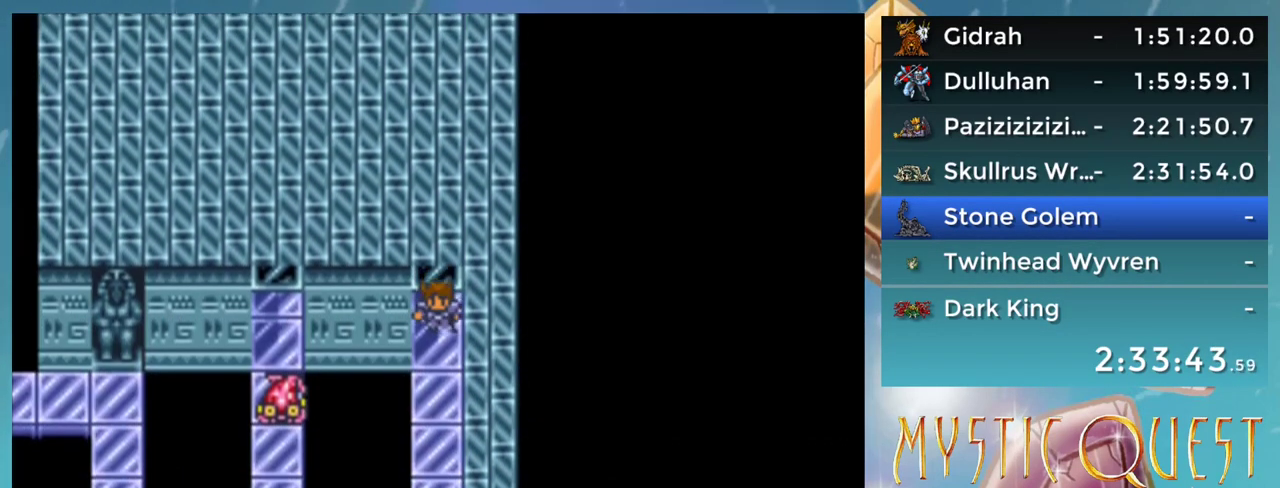
{"buttons": ["DPAD_DOWN"], "events": []}
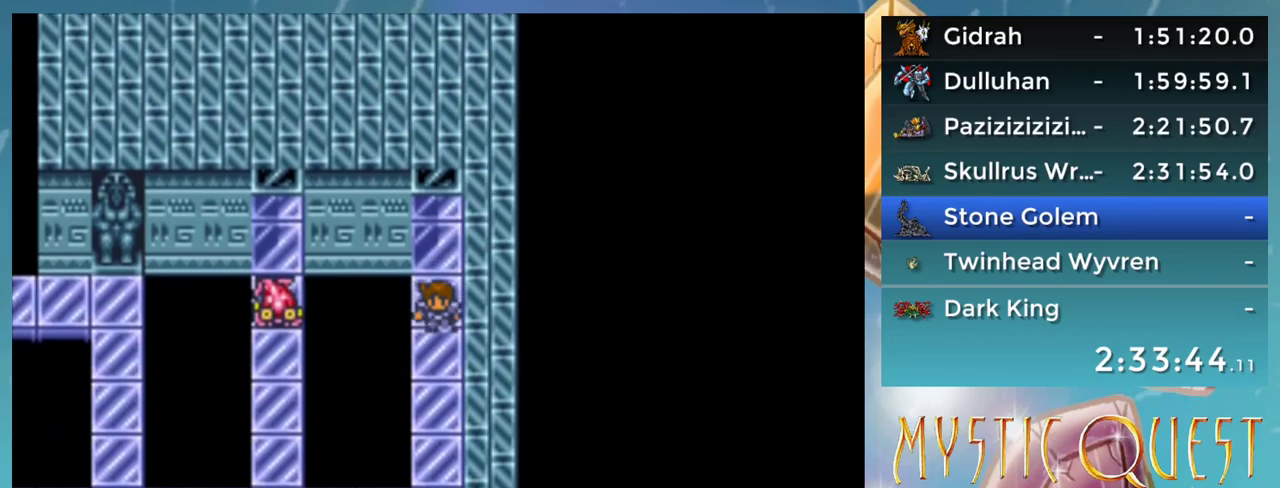
{"buttons": ["DPAD_DOWN"], "events": []}
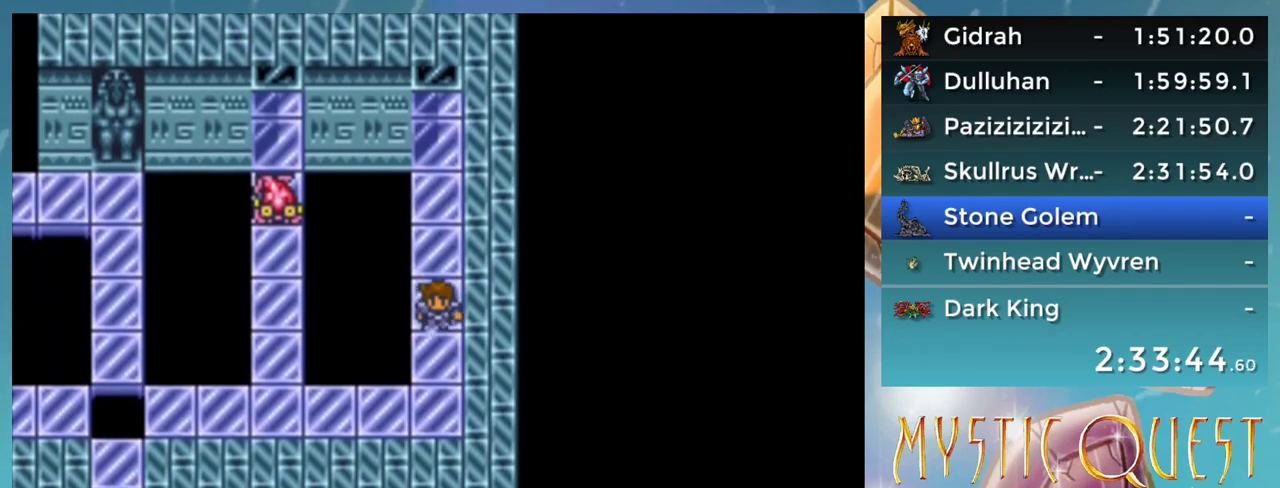
{"buttons": [], "events": [[500, "DPAD_DOWN", "up"]]}
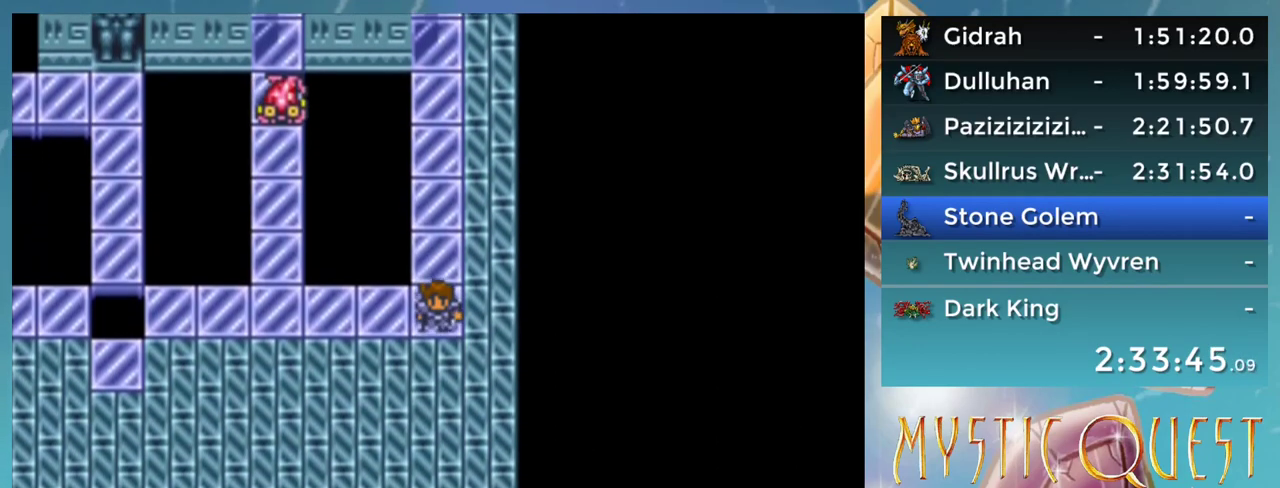
{"buttons": ["DPAD_LEFT"], "events": [[17, "DPAD_LEFT", "down"]]}
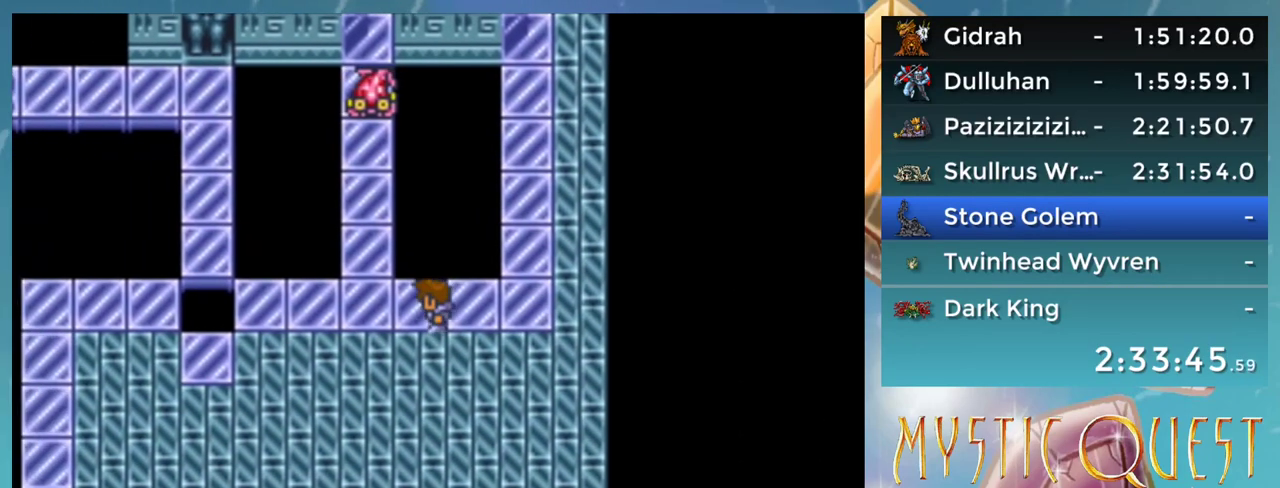
{"buttons": ["DPAD_UP"], "events": [[233, "DPAD_LEFT", "up"], [233, "DPAD_UP", "down"]]}
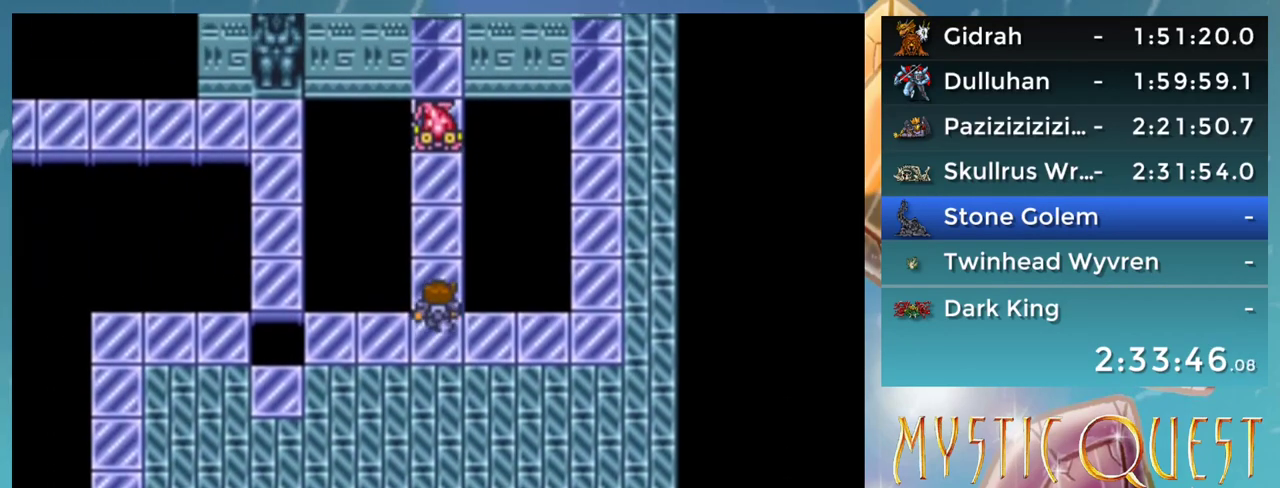
{"buttons": ["DPAD_UP"], "events": []}
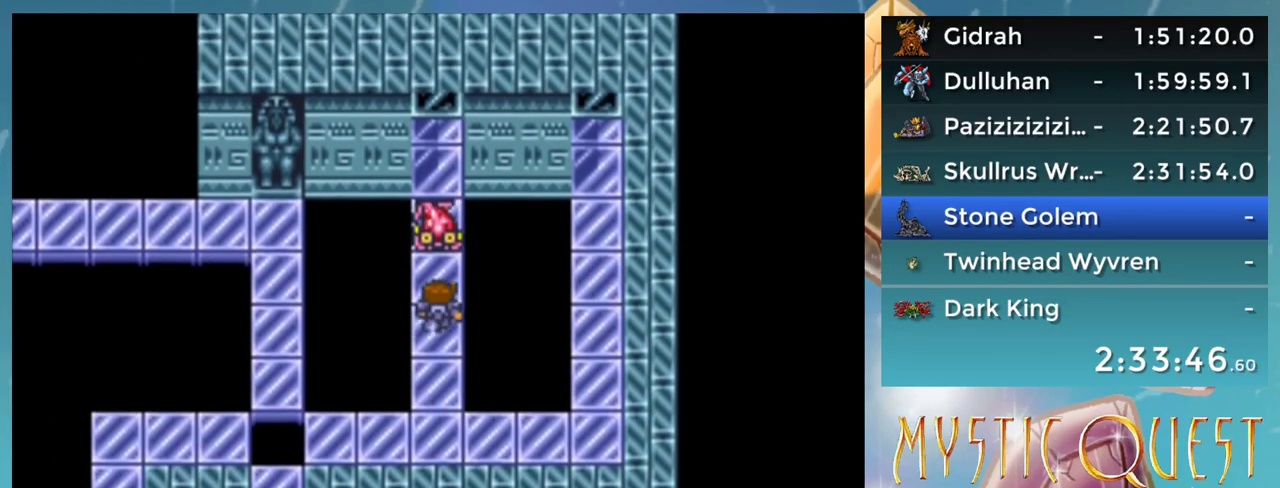
{"buttons": ["DPAD_UP"], "events": []}